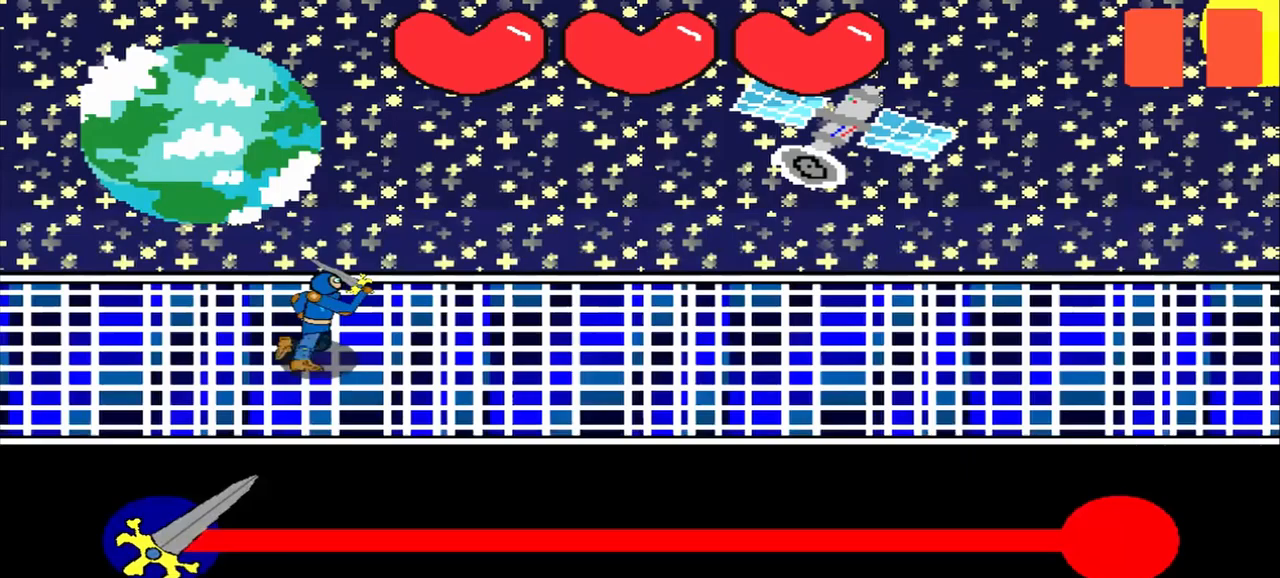
Gameplay with a controller (PlayStation layout); each line is a JSON object with the inputs held at the frame after it. "events" lists button and stick changes between this image and that frame as [ms after this image, input, new state], when the widget could be followed in between. Not read: L2 L3 R2 R3 right_stick.
{"buttons": [], "left_stick": "center", "events": []}
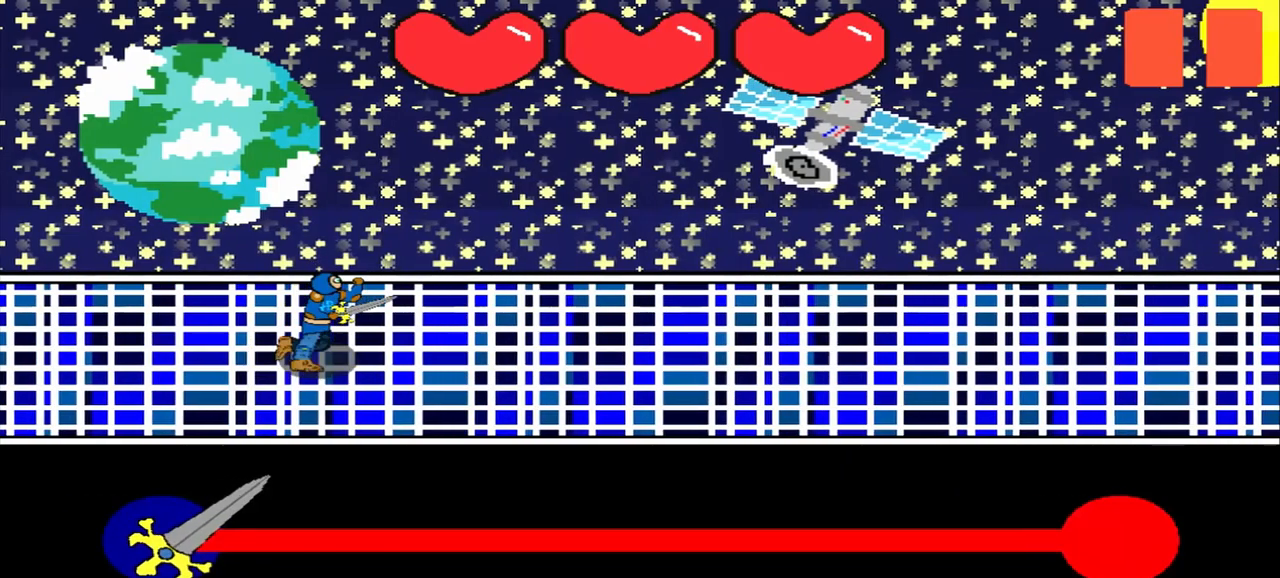
{"buttons": [], "left_stick": "center", "events": []}
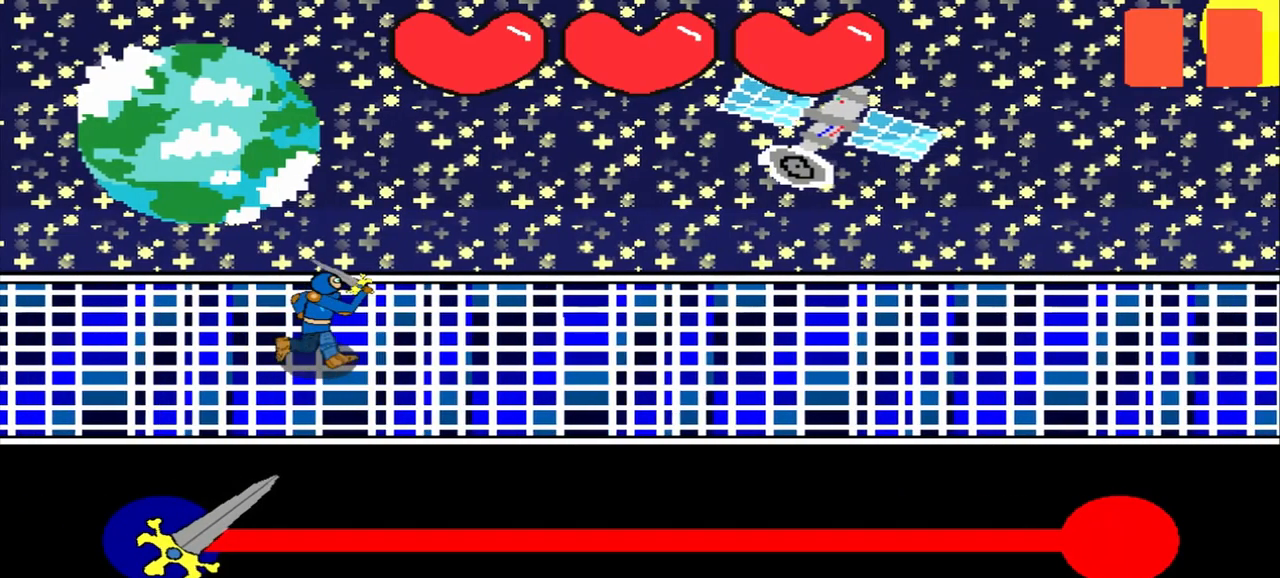
{"buttons": [], "left_stick": "center", "events": []}
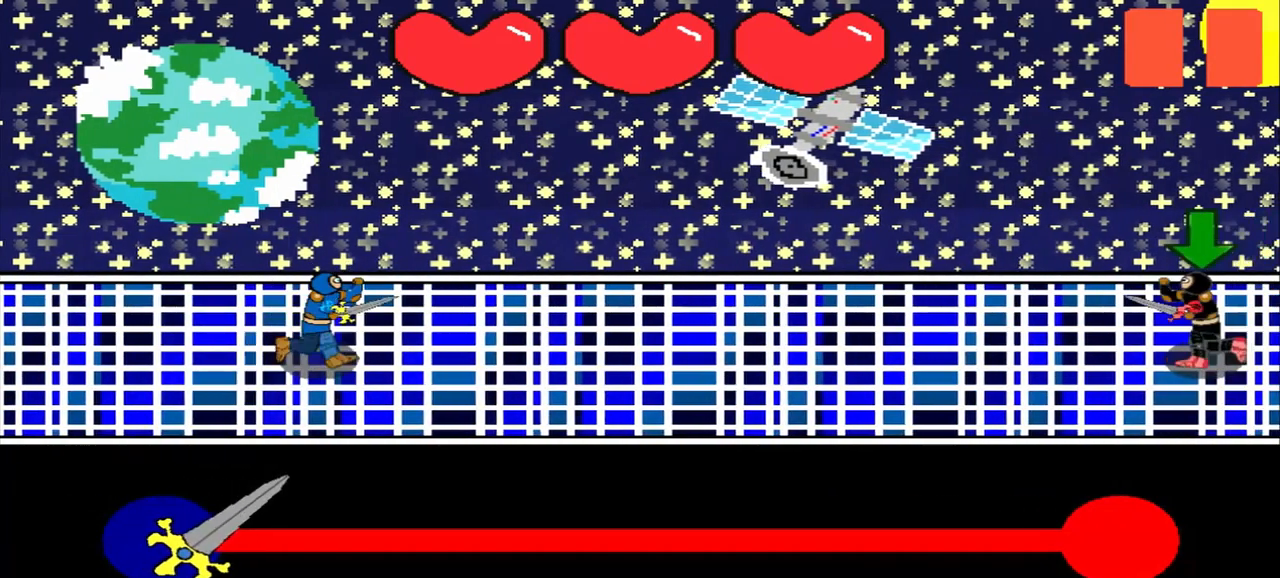
{"buttons": [], "left_stick": "center", "events": []}
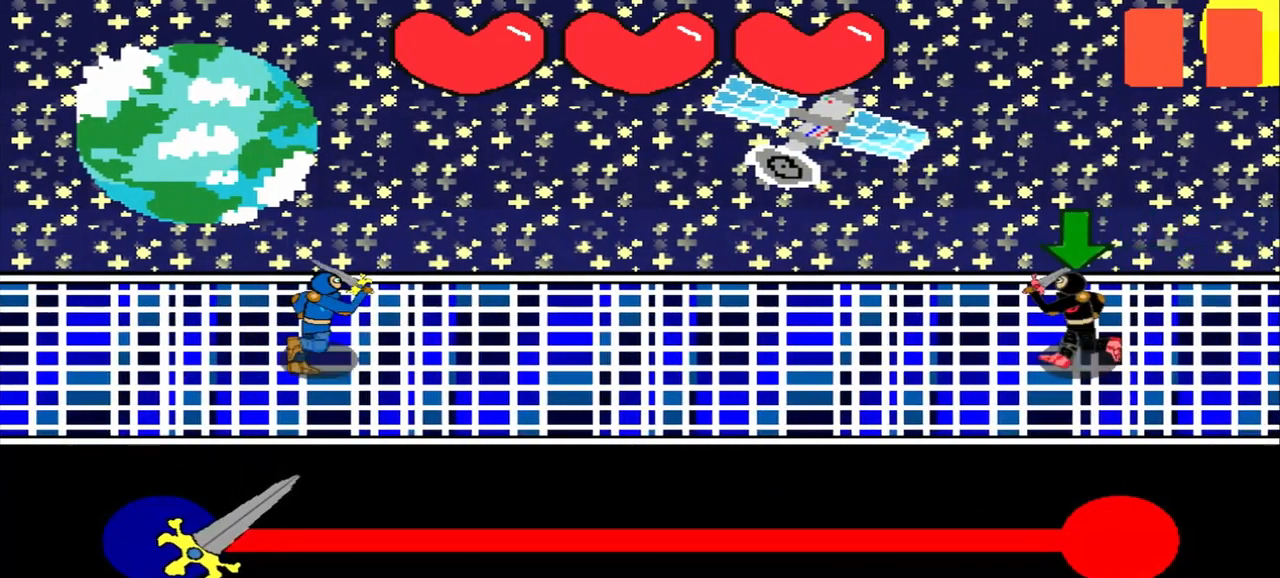
{"buttons": [], "left_stick": "center", "events": []}
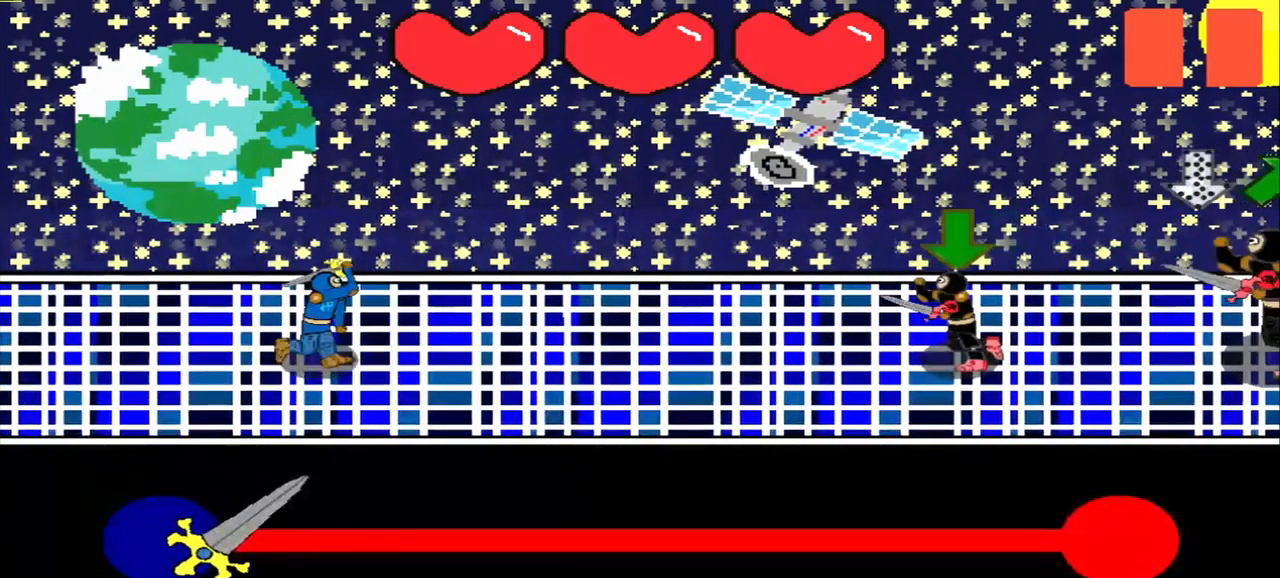
{"buttons": [], "left_stick": "center", "events": []}
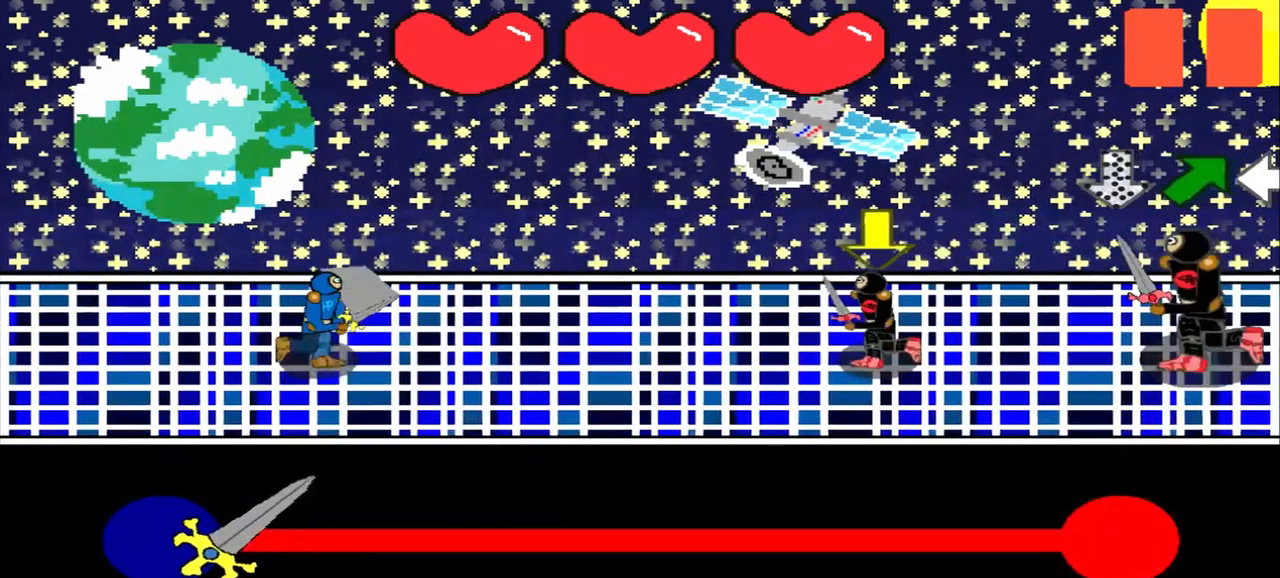
{"buttons": [], "left_stick": "center", "events": [[375, "left_stick", "down"], [458, "left_stick", "center"]]}
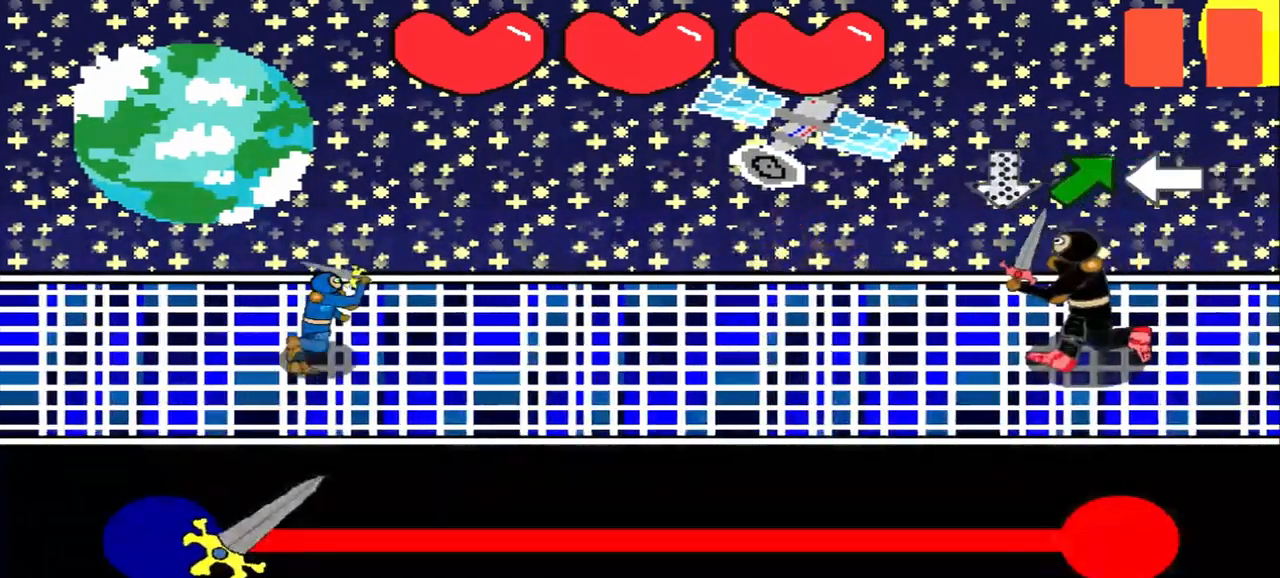
{"buttons": [], "left_stick": "center", "events": [[333, "left_stick", "up"], [458, "left_stick", "center"]]}
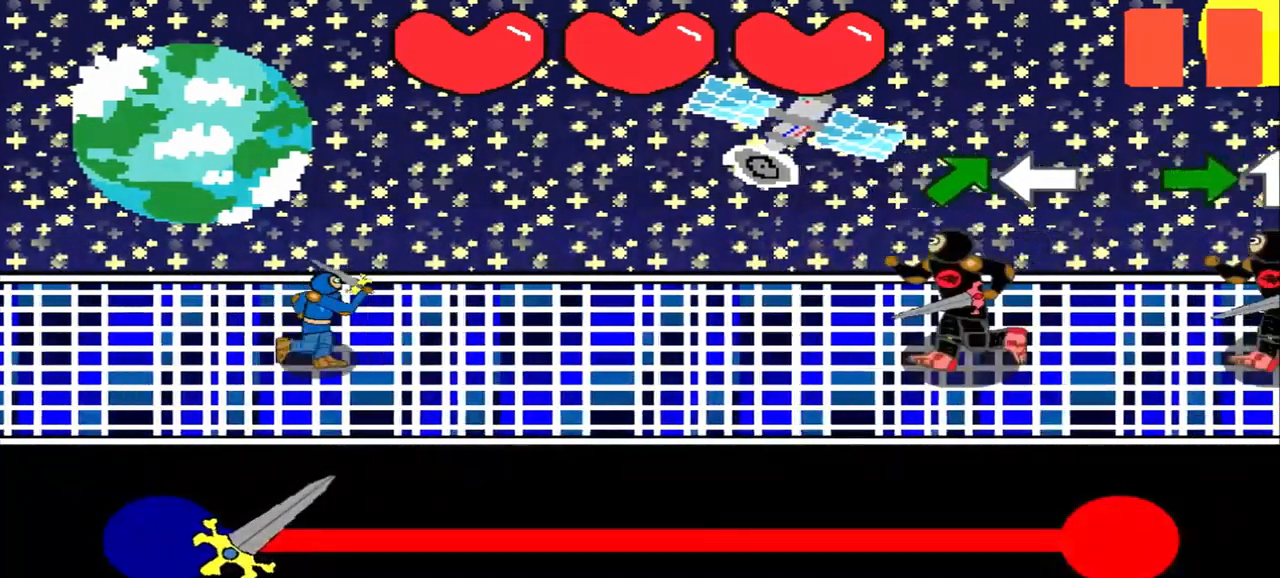
{"buttons": [], "left_stick": "center", "events": [[167, "left_stick", "up-right"], [375, "left_stick", "center"]]}
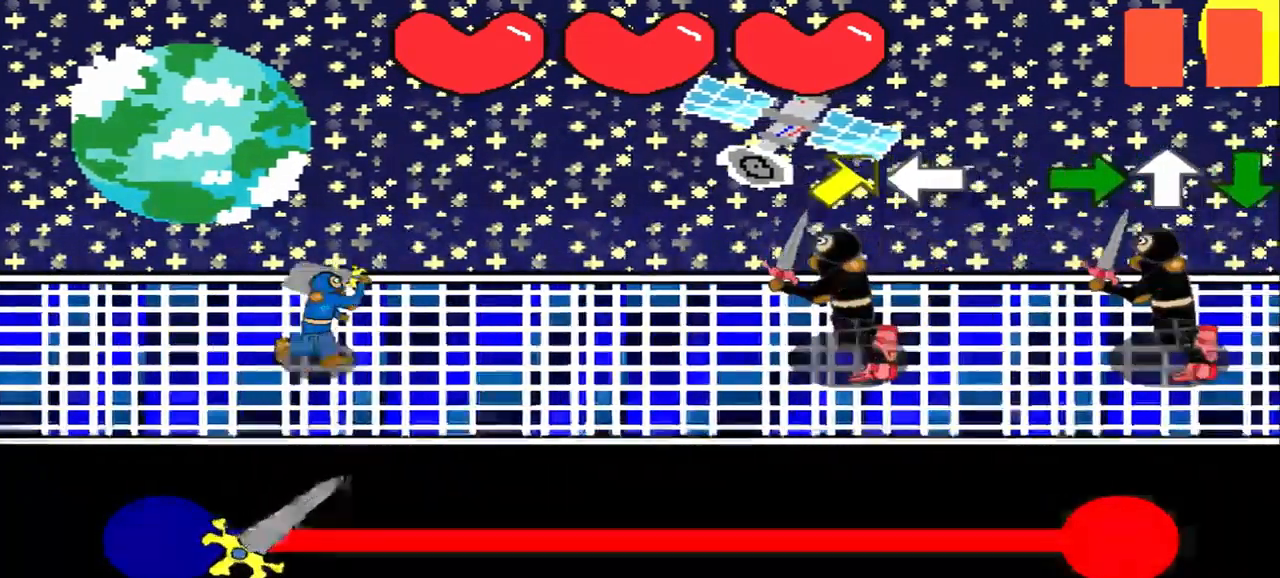
{"buttons": [], "left_stick": "up-right", "events": [[167, "left_stick", "up-right"], [375, "left_stick", "center"], [500, "left_stick", "up-right"]]}
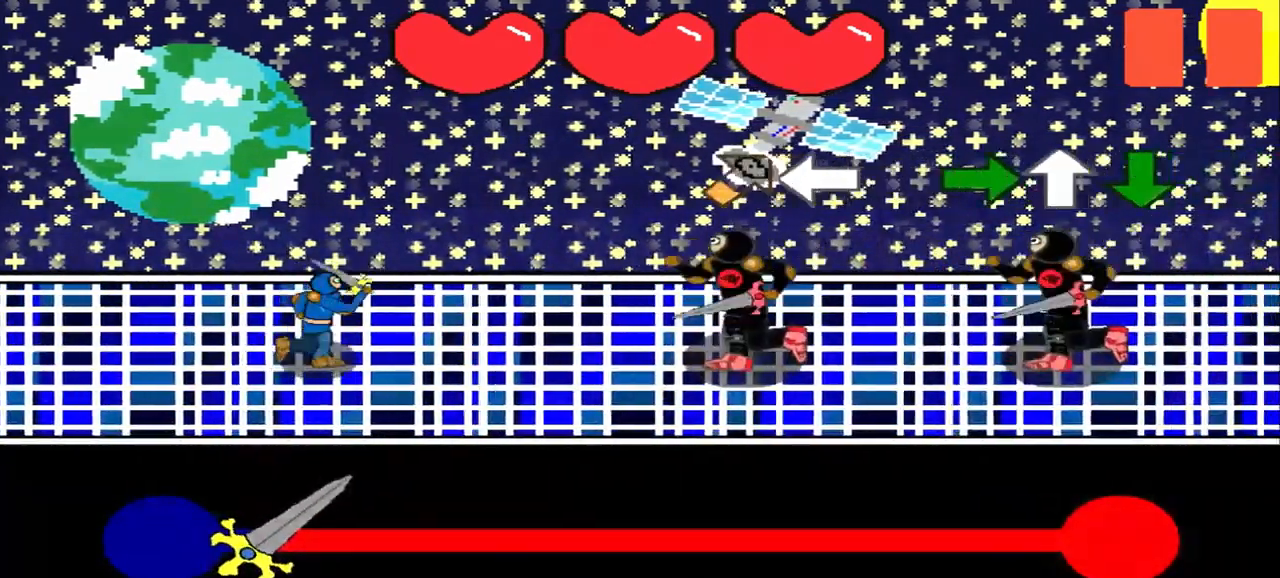
{"buttons": [], "left_stick": "left", "events": [[500, "left_stick", "left"]]}
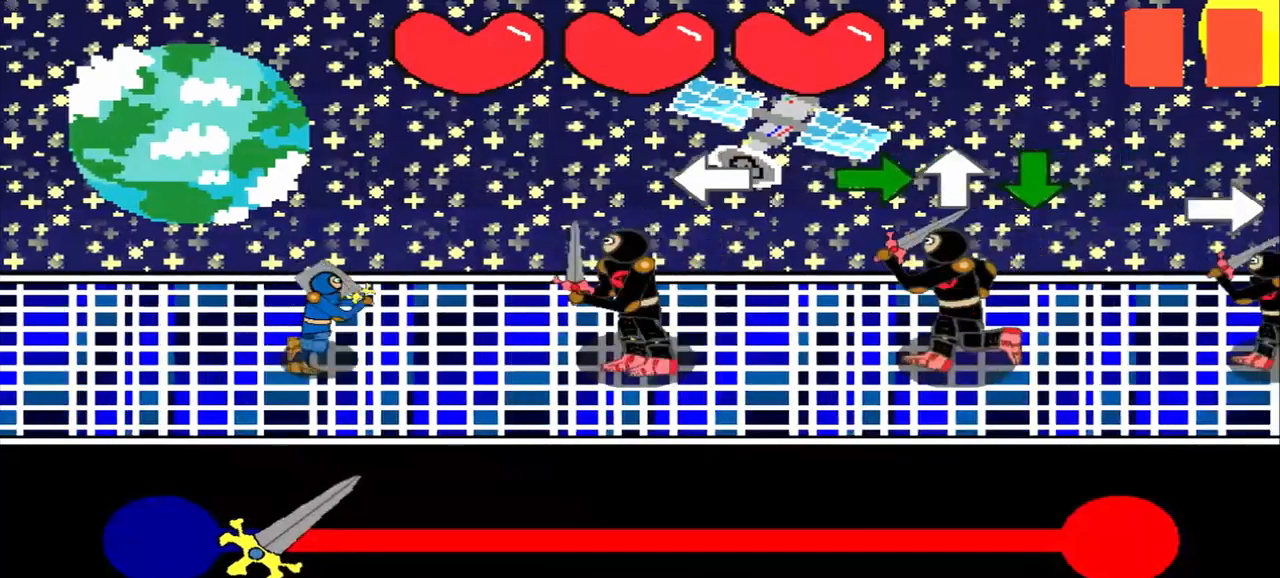
{"buttons": [], "left_stick": "center", "events": [[125, "left_stick", "center"]]}
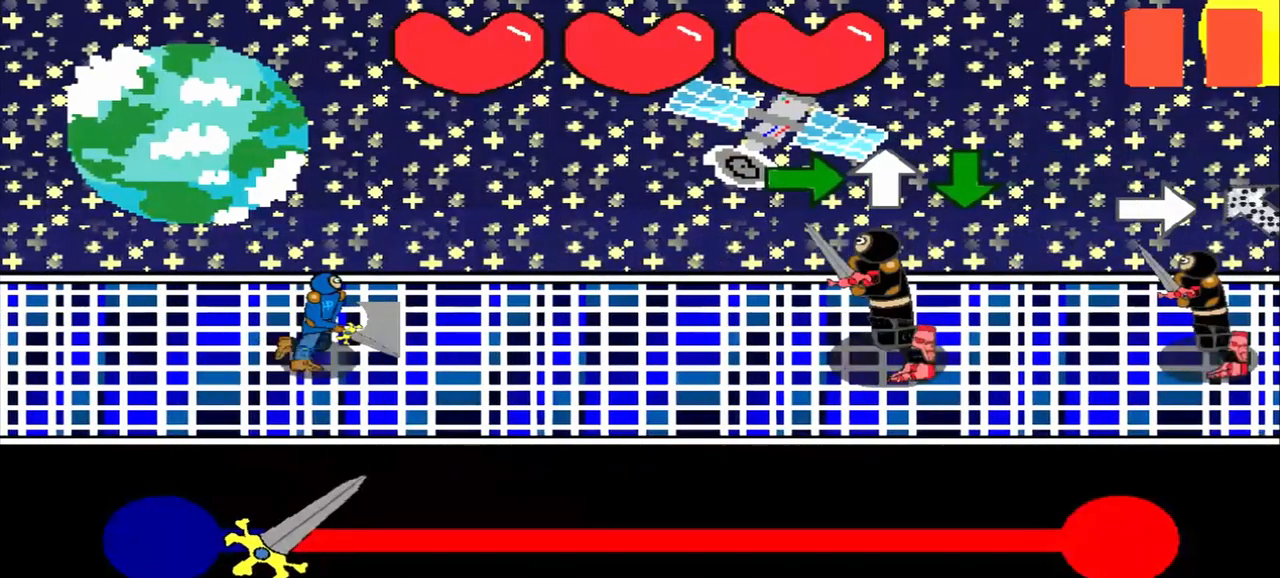
{"buttons": [], "left_stick": "center", "events": [[125, "left_stick", "right"], [334, "left_stick", "center"]]}
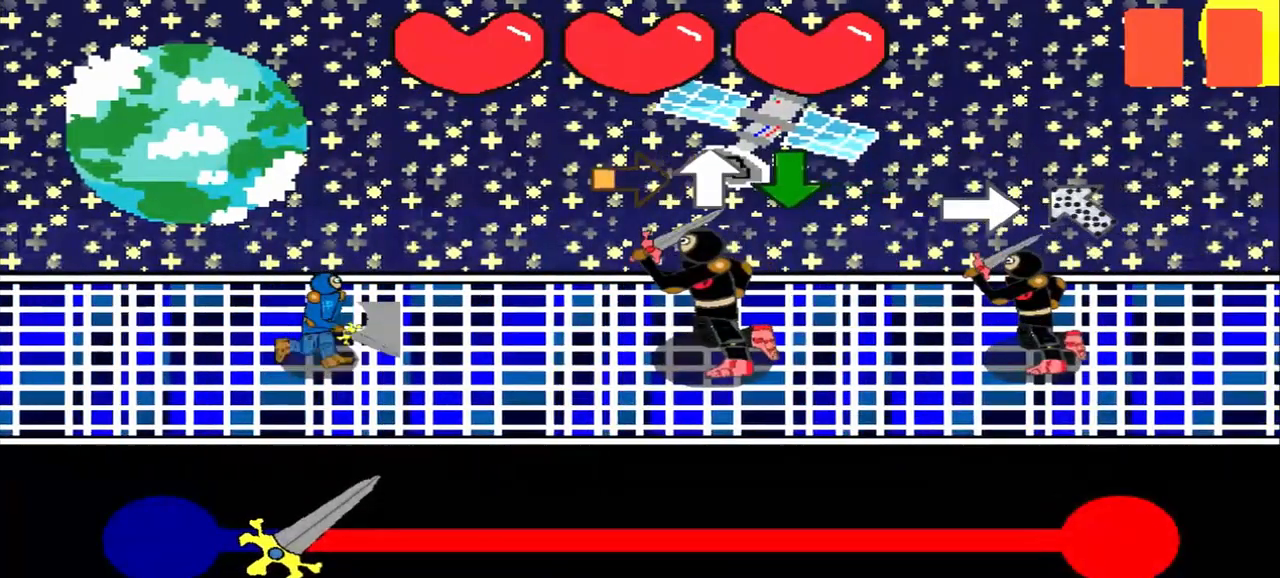
{"buttons": [], "left_stick": "center", "events": [[84, "left_stick", "right"], [167, "left_stick", "center"]]}
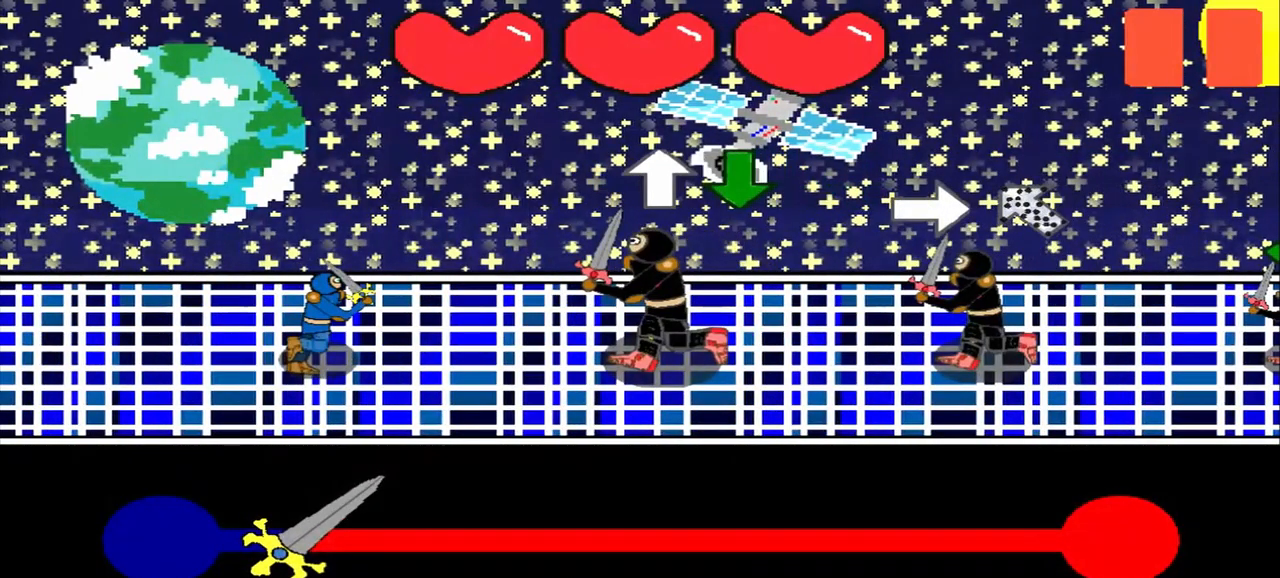
{"buttons": [], "left_stick": "center", "events": [[292, "left_stick", "up"], [459, "left_stick", "center"]]}
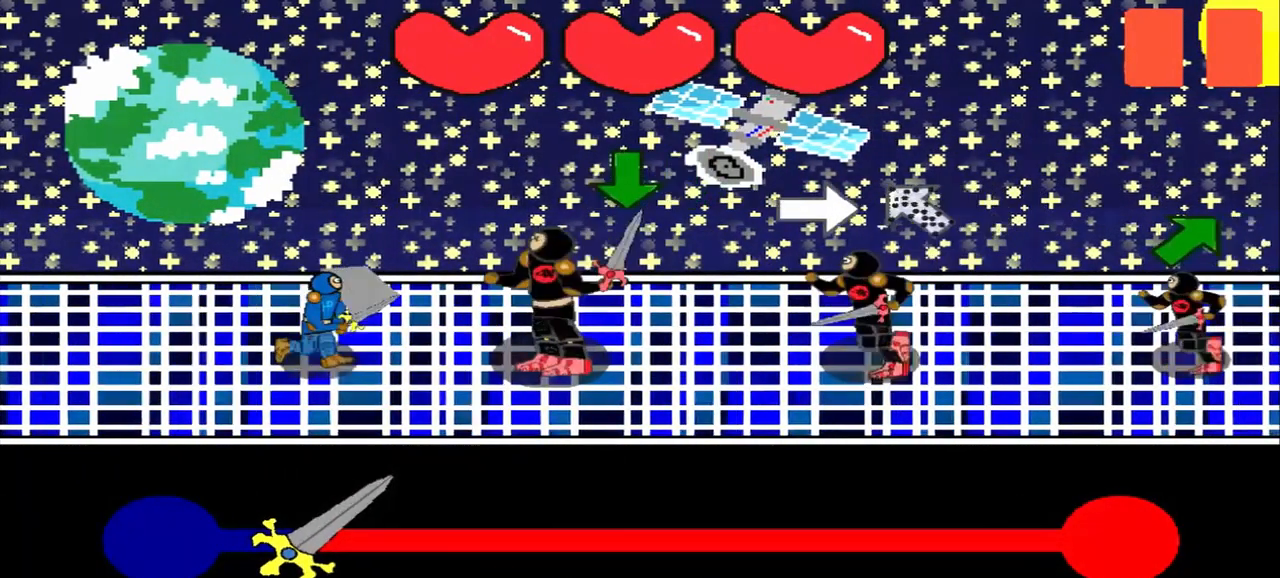
{"buttons": [], "left_stick": "center", "events": []}
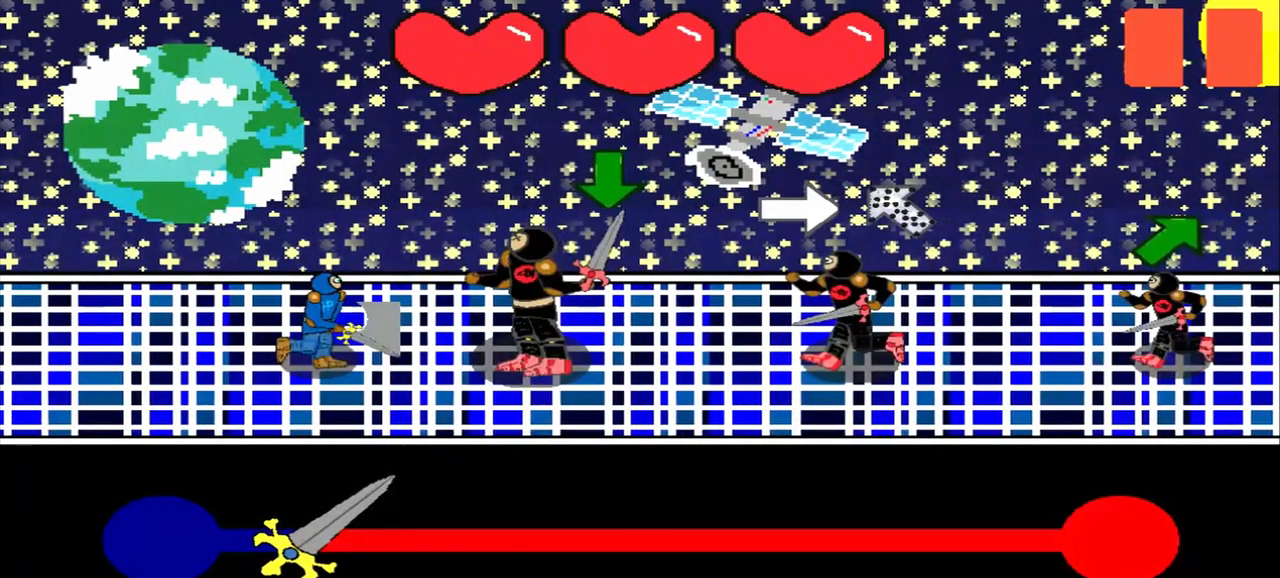
{"buttons": [], "left_stick": "center", "events": []}
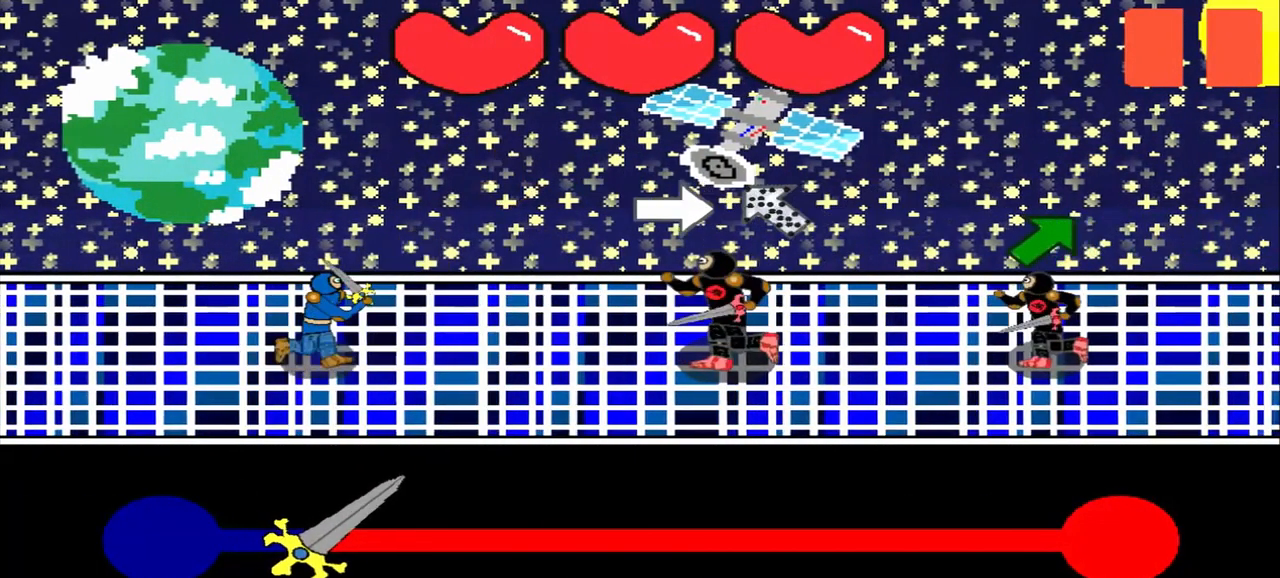
{"buttons": [], "left_stick": "center", "events": [[209, "left_stick", "right"], [292, "left_stick", "center"]]}
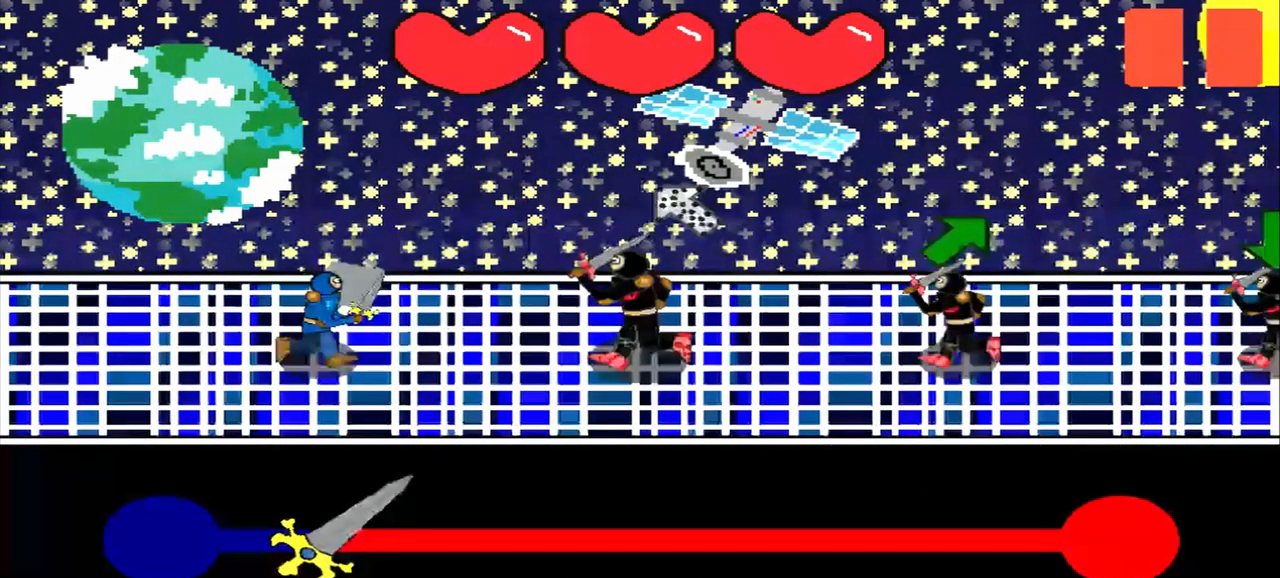
{"buttons": [], "left_stick": "up-right", "events": [[42, "left_stick", "down-right"], [209, "left_stick", "center"], [417, "left_stick", "up-right"]]}
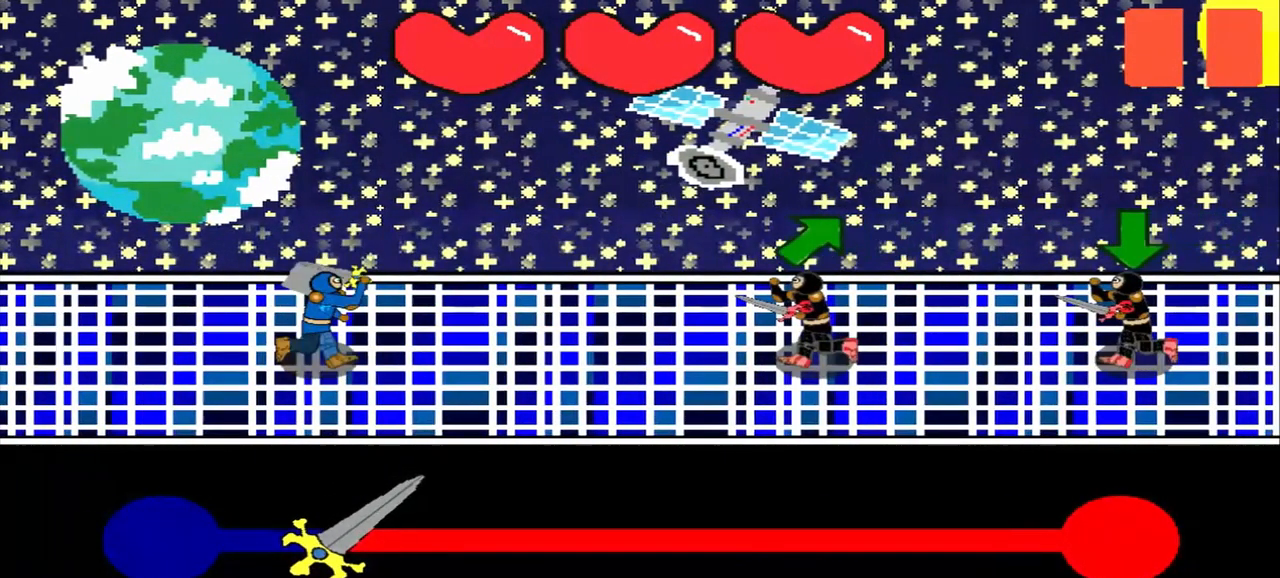
{"buttons": [], "left_stick": "center", "events": [[125, "left_stick", "center"]]}
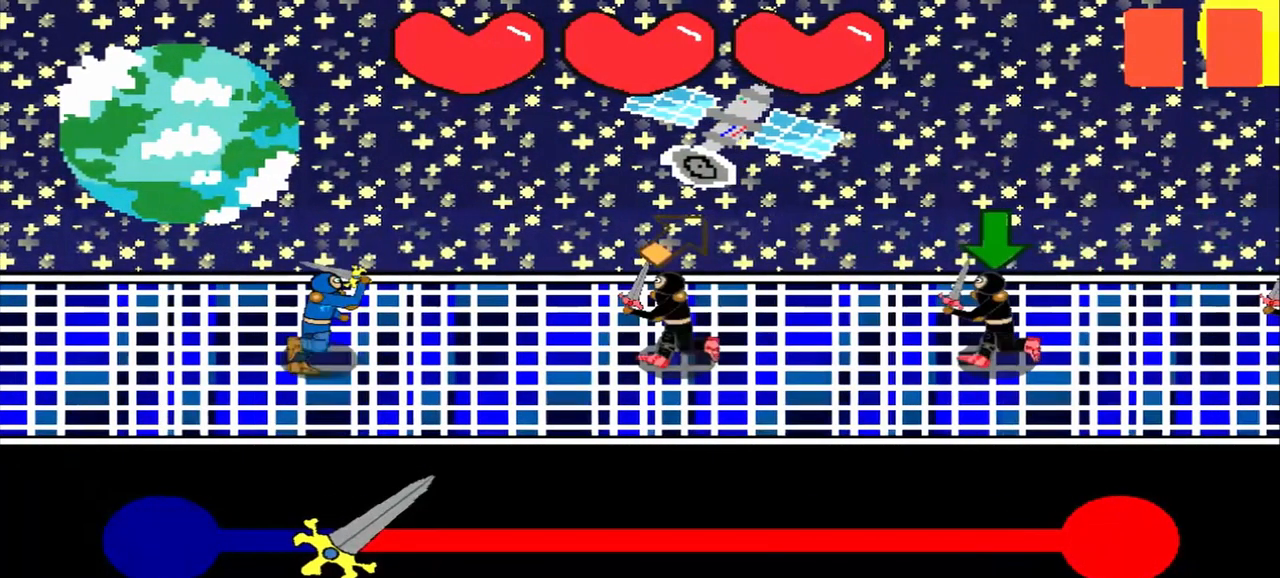
{"buttons": [], "left_stick": "center", "events": []}
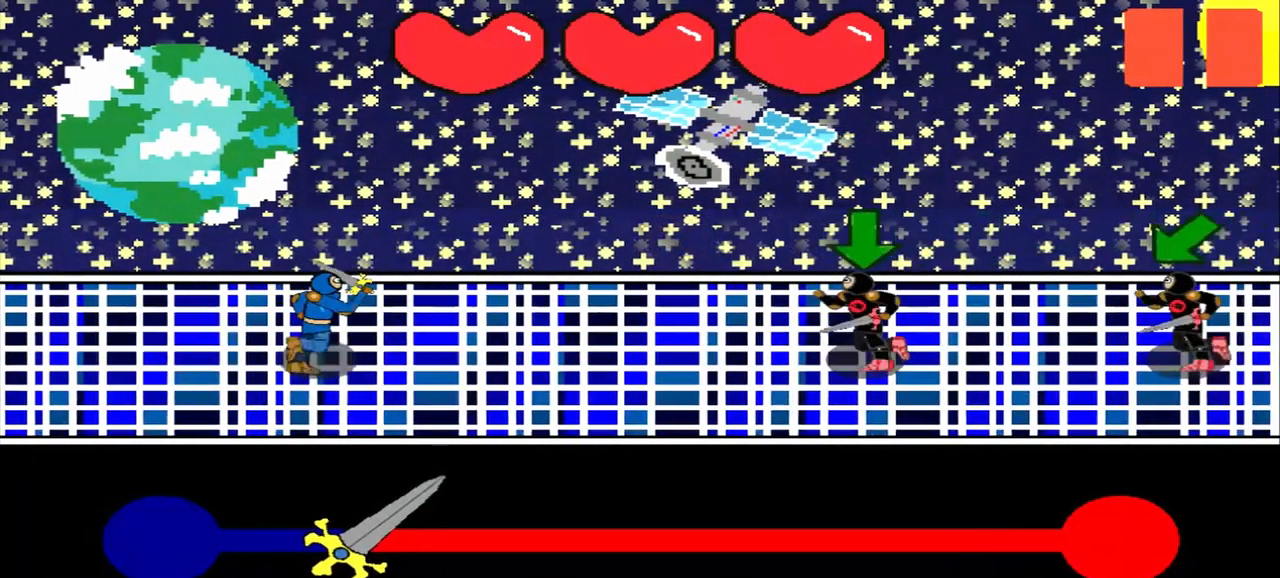
{"buttons": [], "left_stick": "center", "events": []}
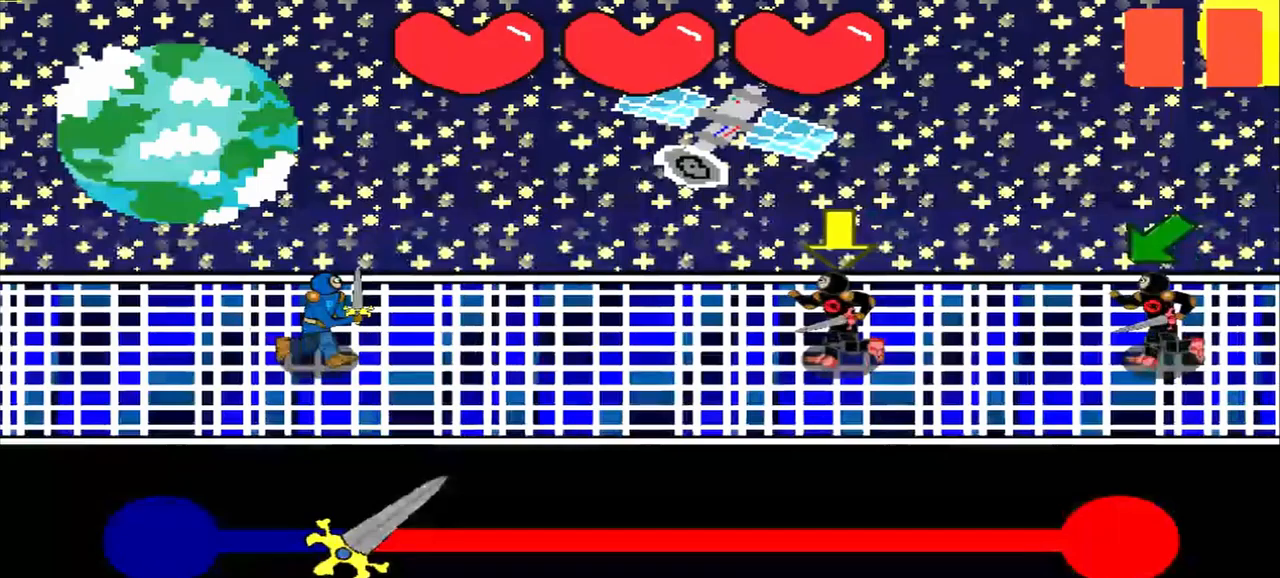
{"buttons": [], "left_stick": "center", "events": []}
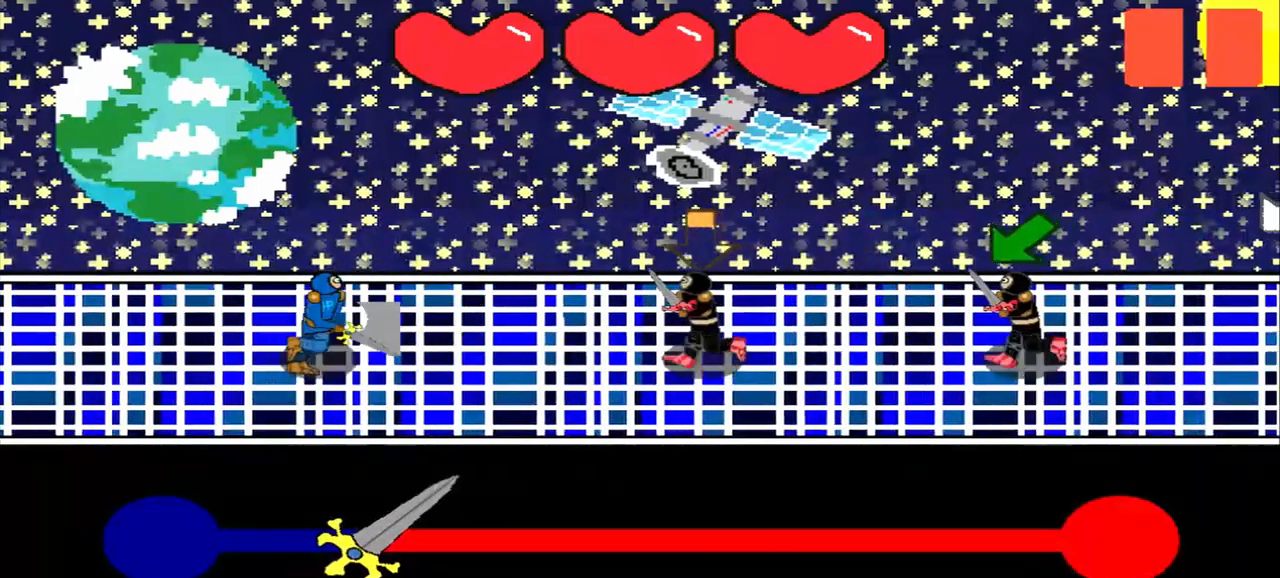
{"buttons": [], "left_stick": "center", "events": []}
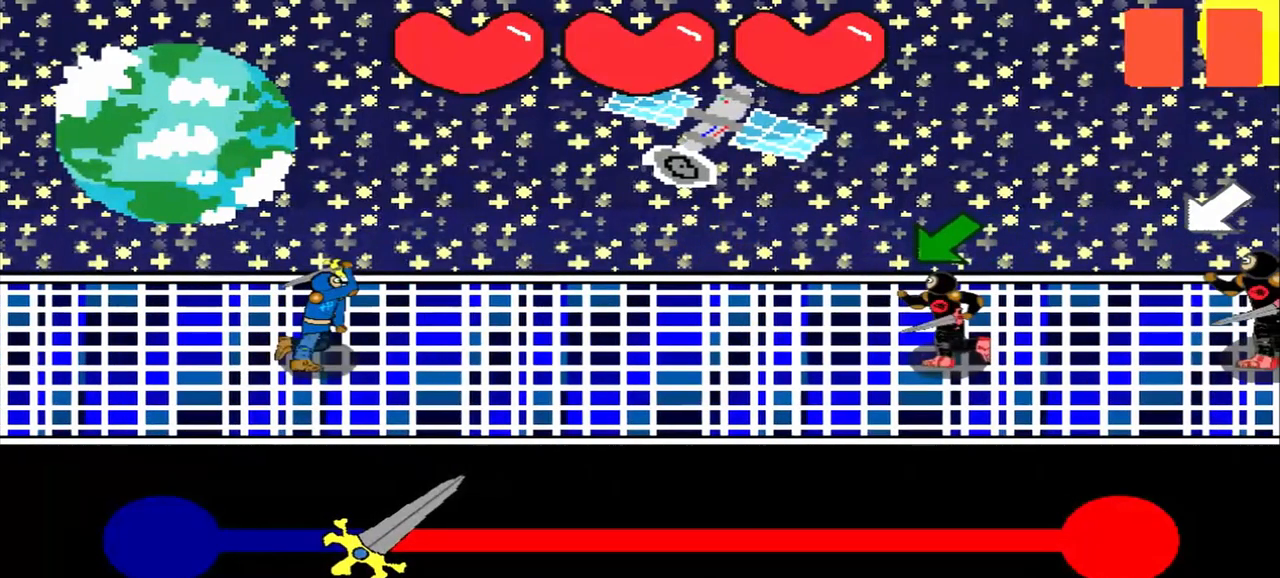
{"buttons": [], "left_stick": "center", "events": []}
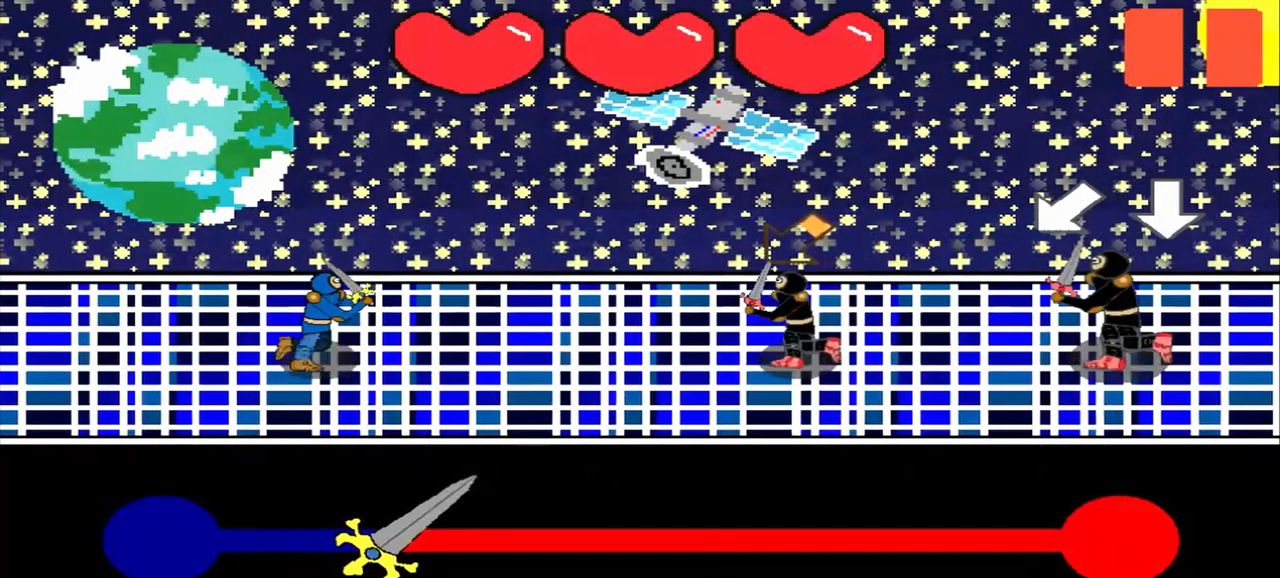
{"buttons": [], "left_stick": "center", "events": [[250, "left_stick", "down-left"], [417, "left_stick", "center"]]}
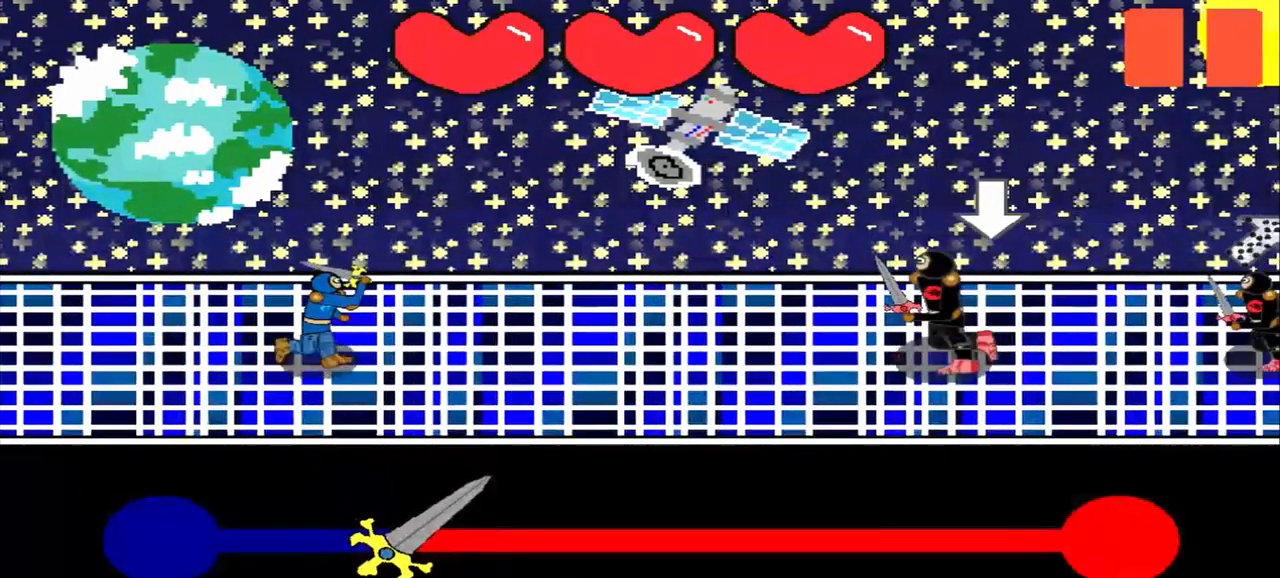
{"buttons": [], "left_stick": "center", "events": []}
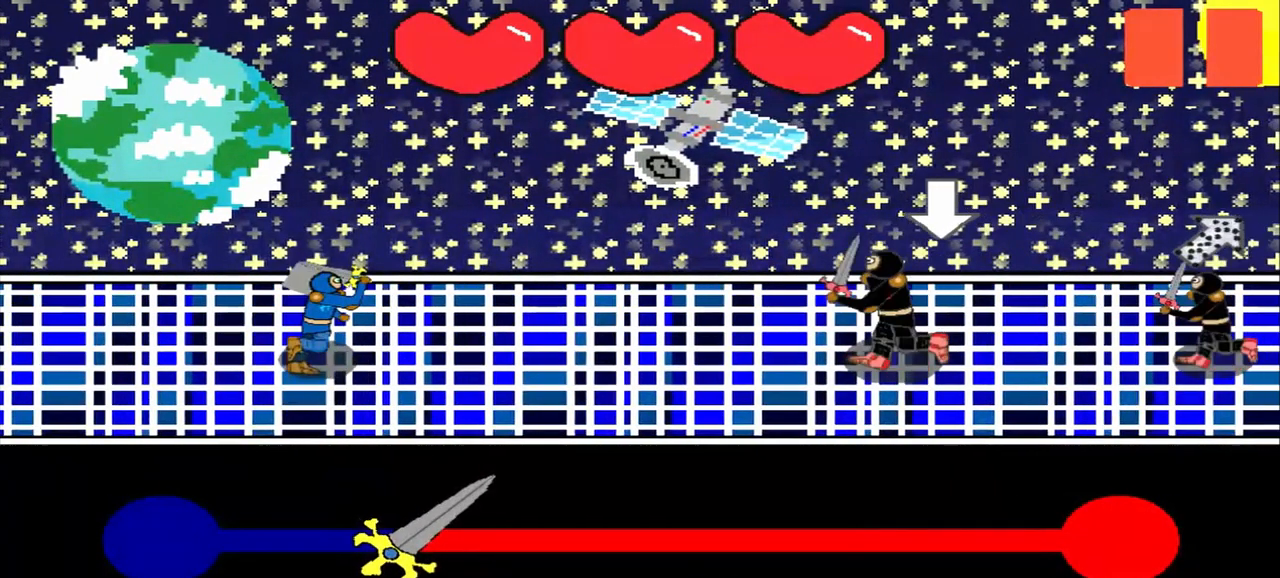
{"buttons": [], "left_stick": "center", "events": []}
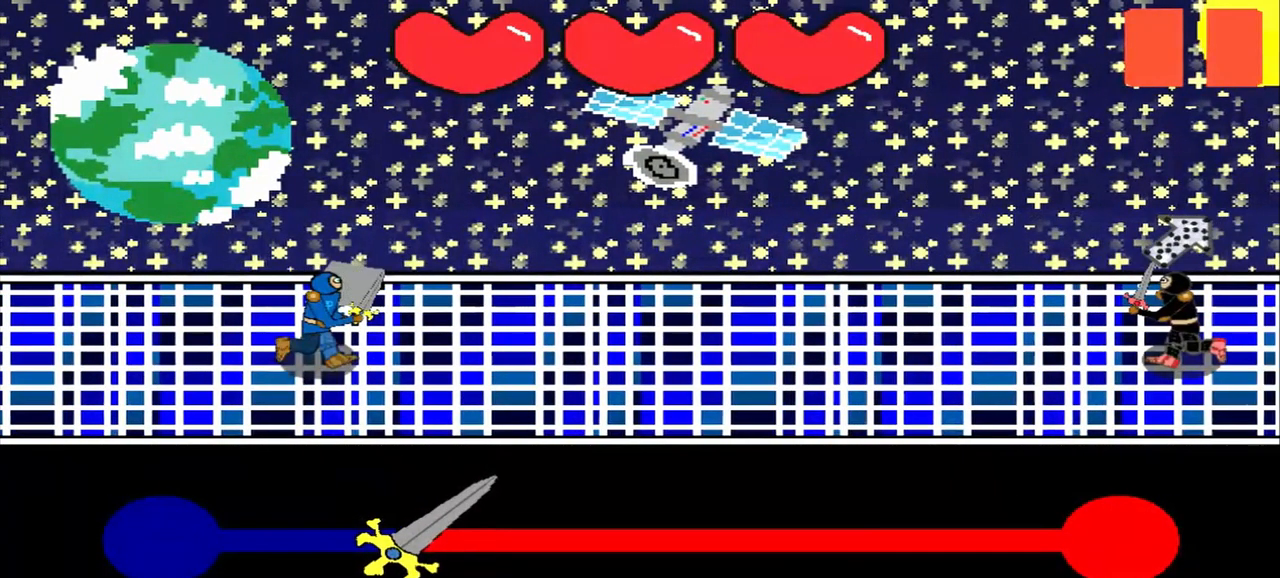
{"buttons": [], "left_stick": "down-left", "events": [[334, "left_stick", "down-left"]]}